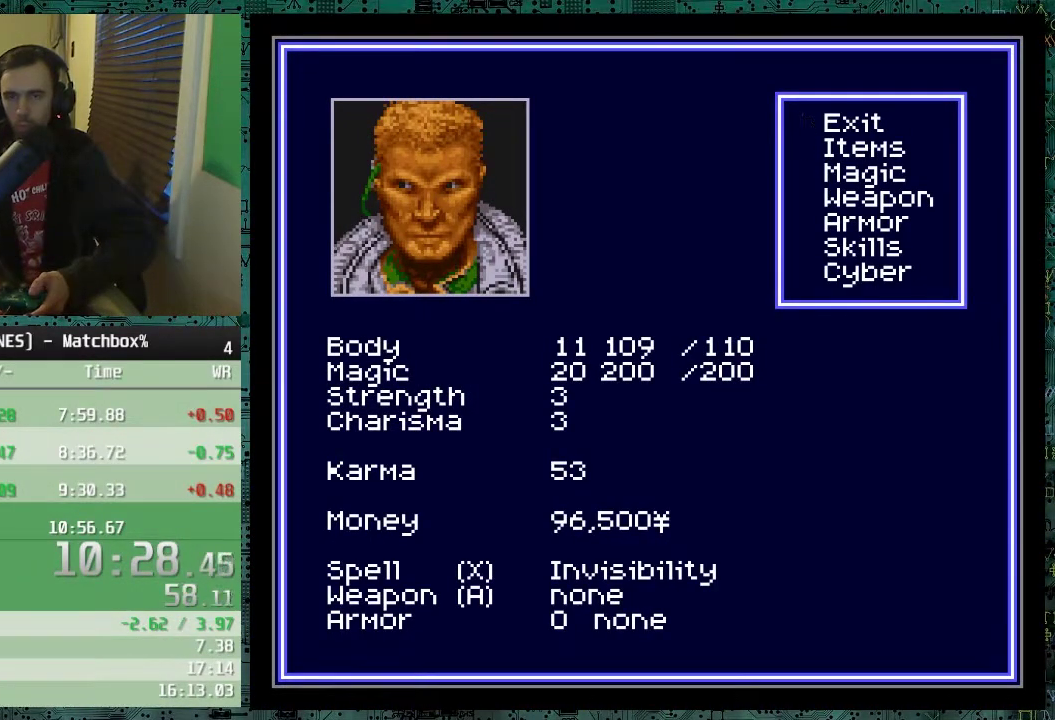
Gameplay with a controller (Nintendo layout); each line is a JSON object with the inputs held at the frame after it. "events" lists button and stick changes between this image and that frame as [ms after this image, input, new state], when the widget could be followed in between. Not read: B DPAD_UP L1 L3 R1 R3.
{"buttons": [], "events": []}
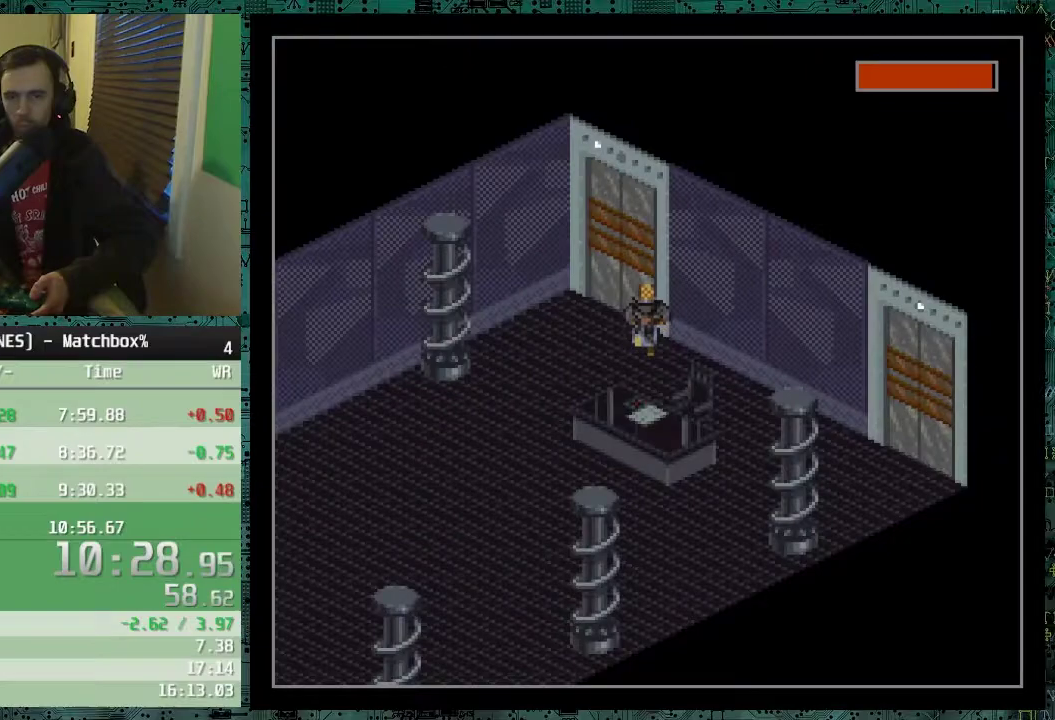
{"buttons": ["DPAD_RIGHT"], "events": [[317, "DPAD_RIGHT", "down"]]}
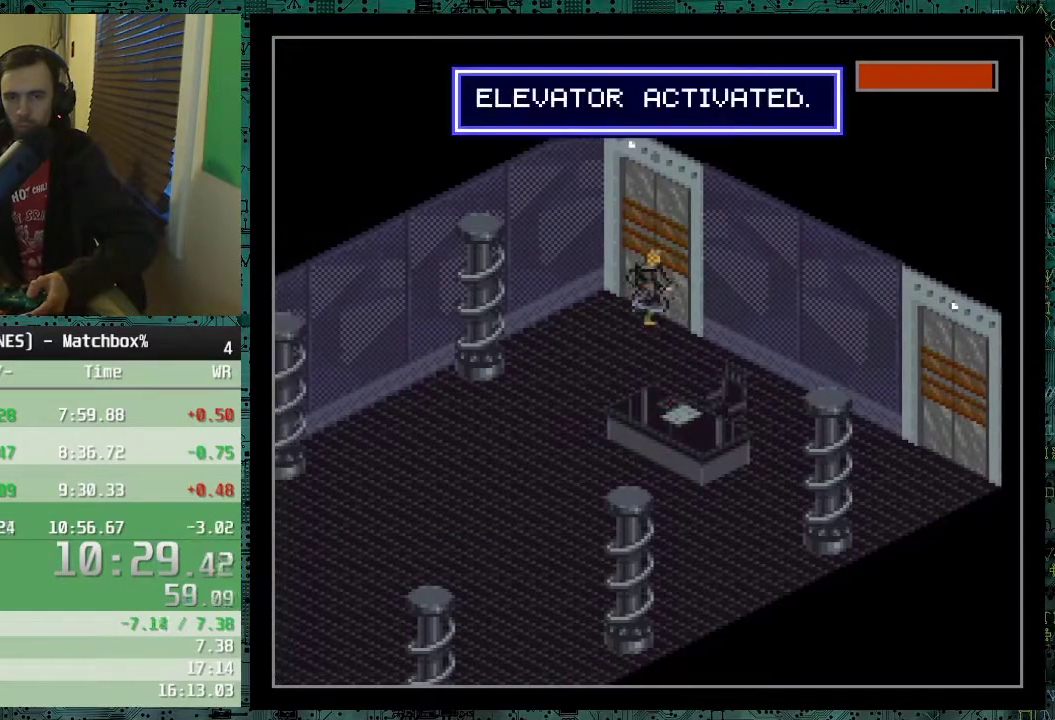
{"buttons": ["DPAD_RIGHT"], "events": []}
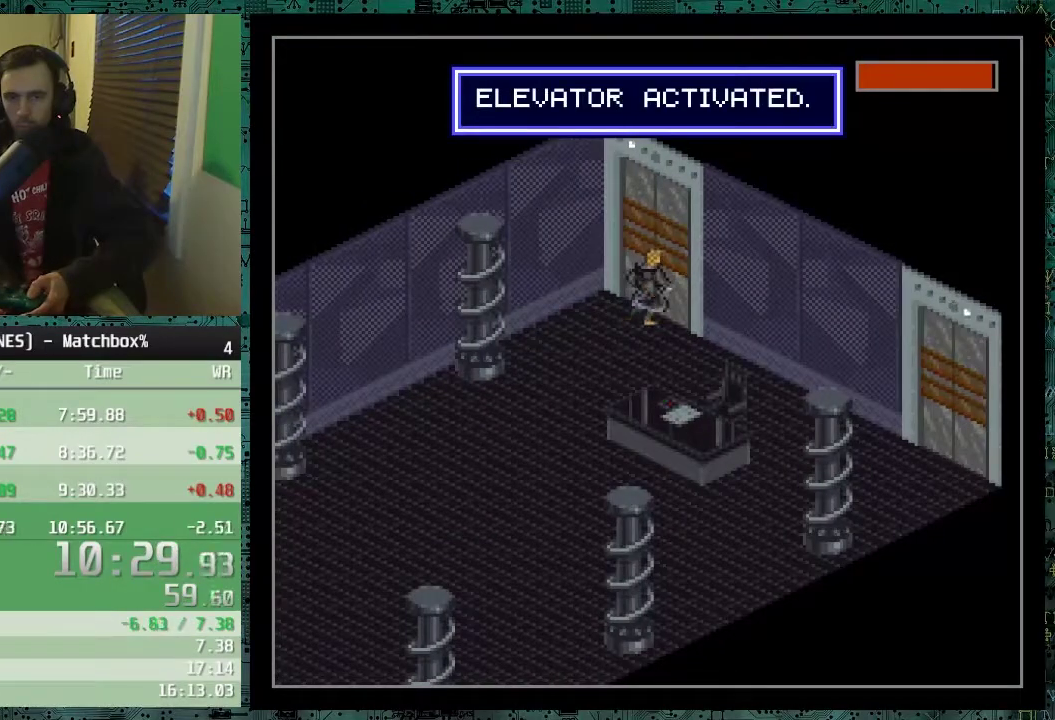
{"buttons": ["DPAD_RIGHT"], "events": []}
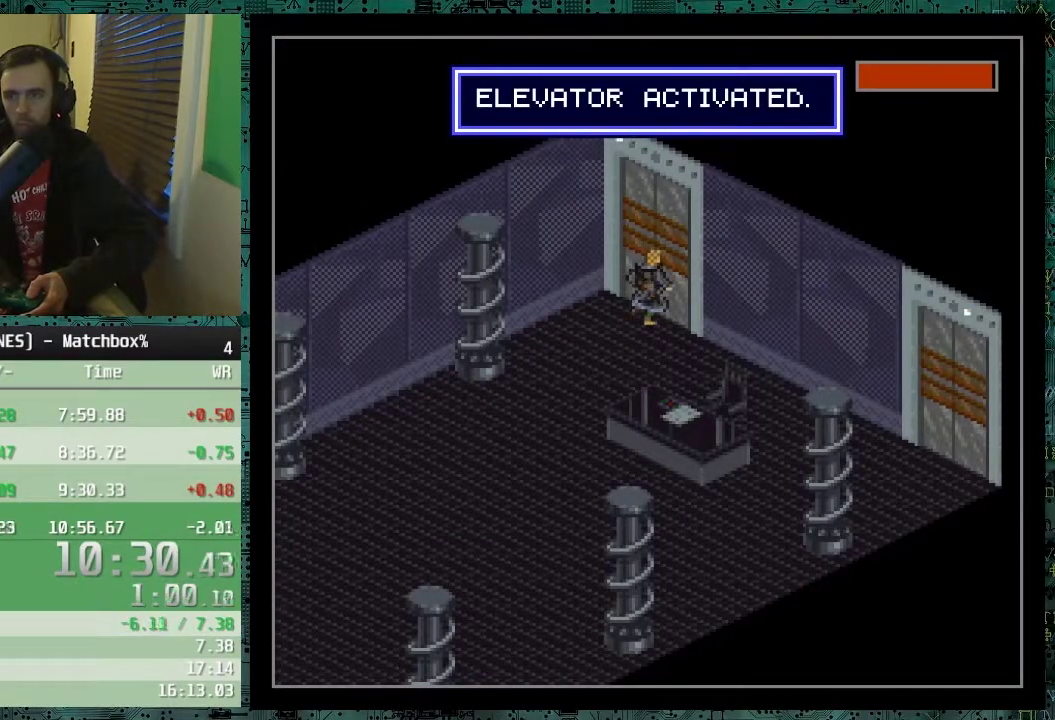
{"buttons": ["DPAD_RIGHT"], "events": []}
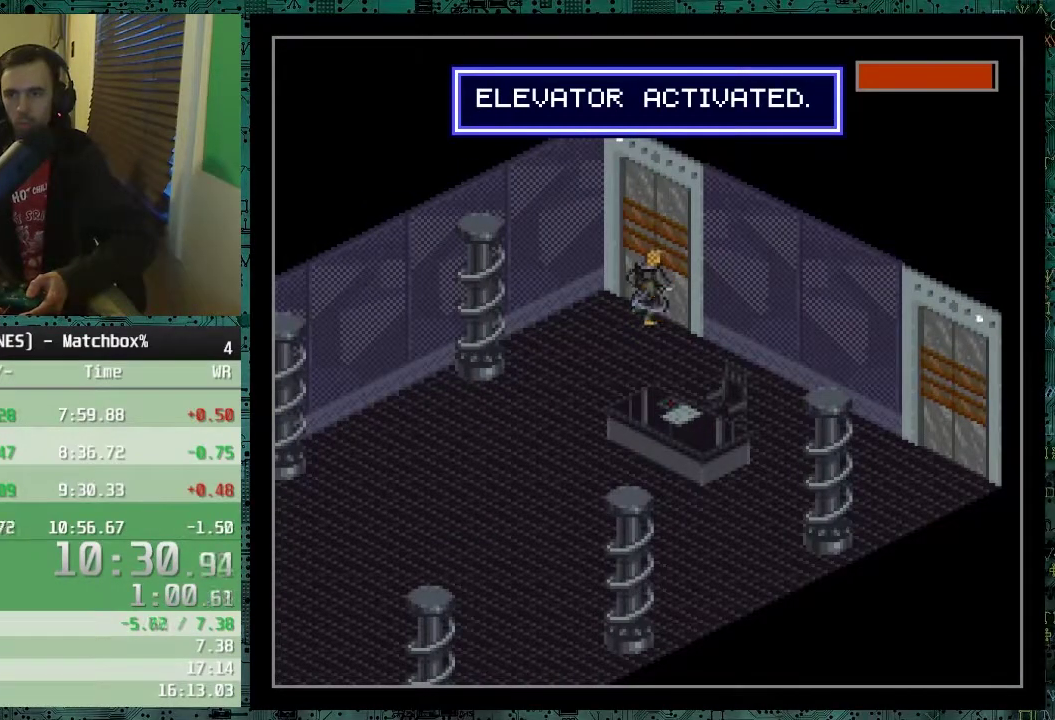
{"buttons": ["DPAD_RIGHT"], "events": []}
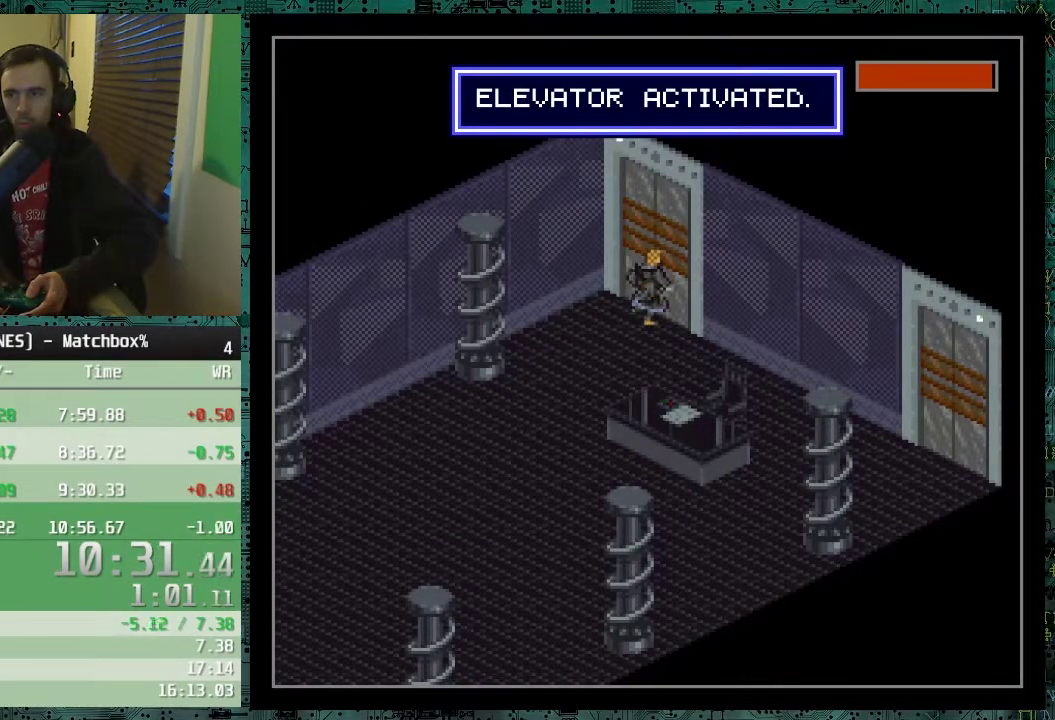
{"buttons": ["DPAD_RIGHT"], "events": []}
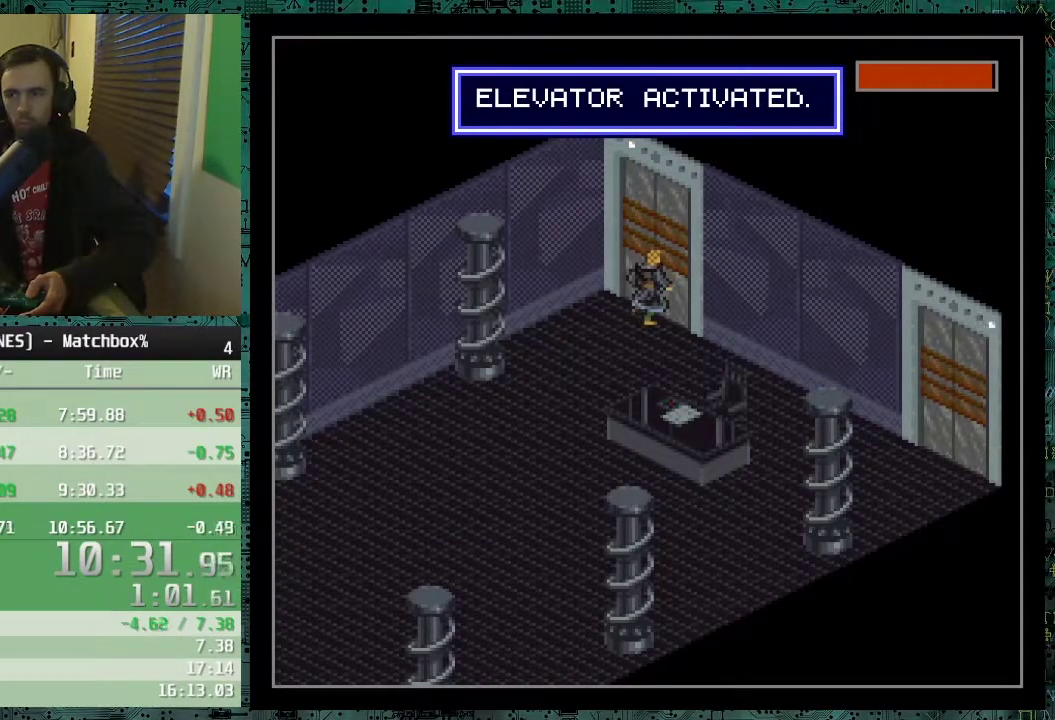
{"buttons": ["DPAD_RIGHT"], "events": []}
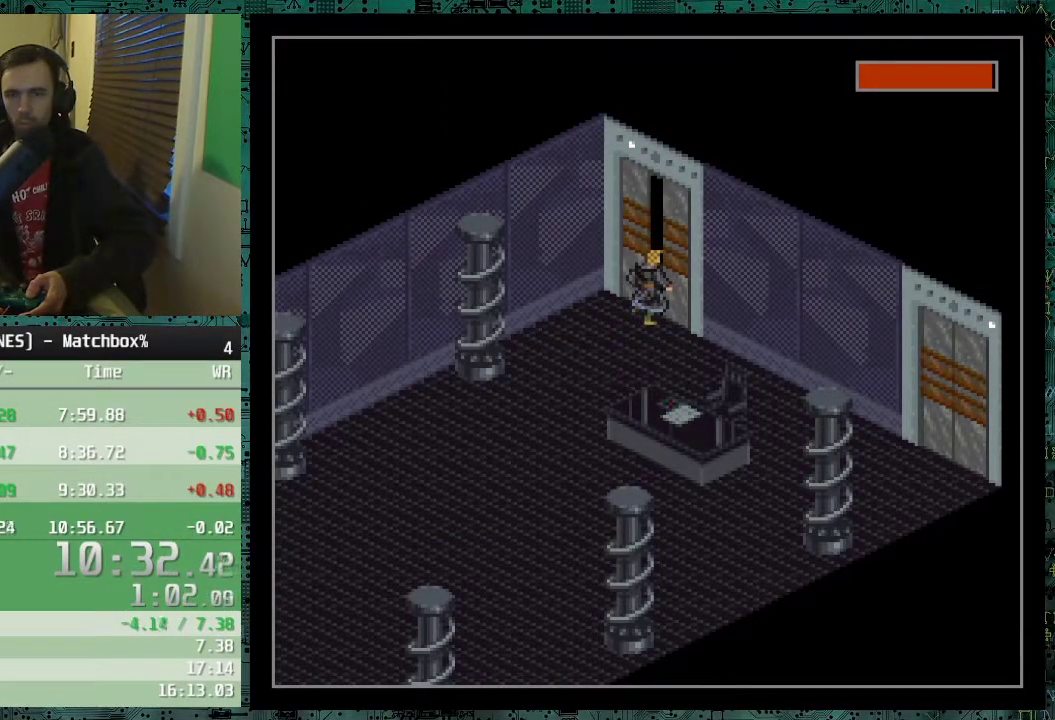
{"buttons": ["DPAD_RIGHT"], "events": []}
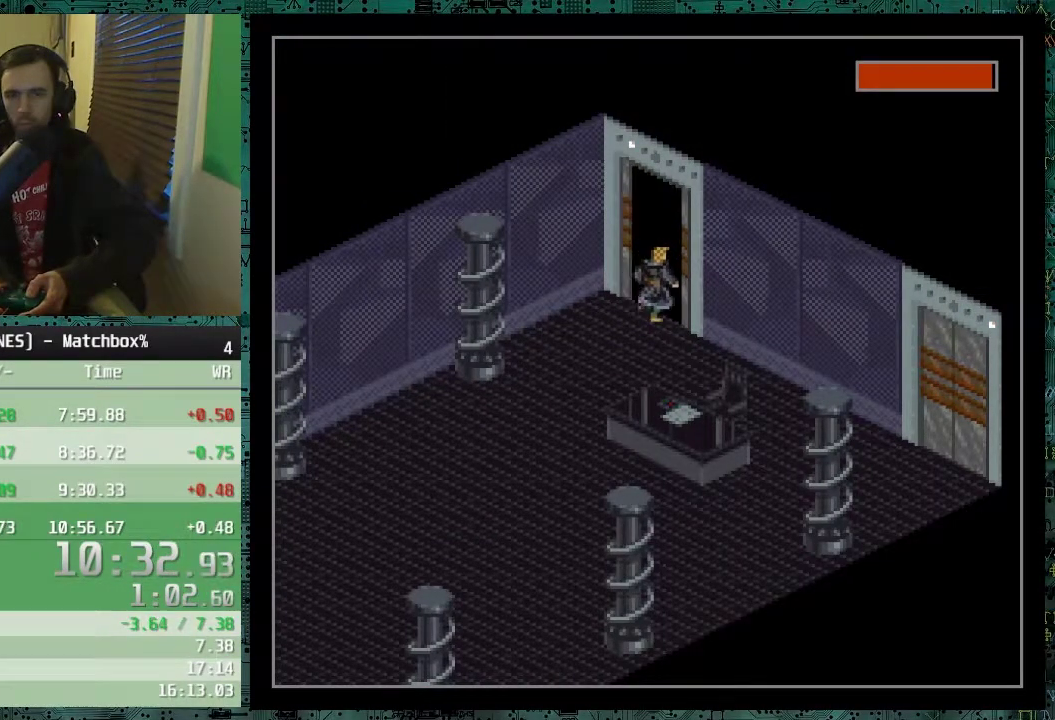
{"buttons": [], "events": [[267, "DPAD_RIGHT", "up"]]}
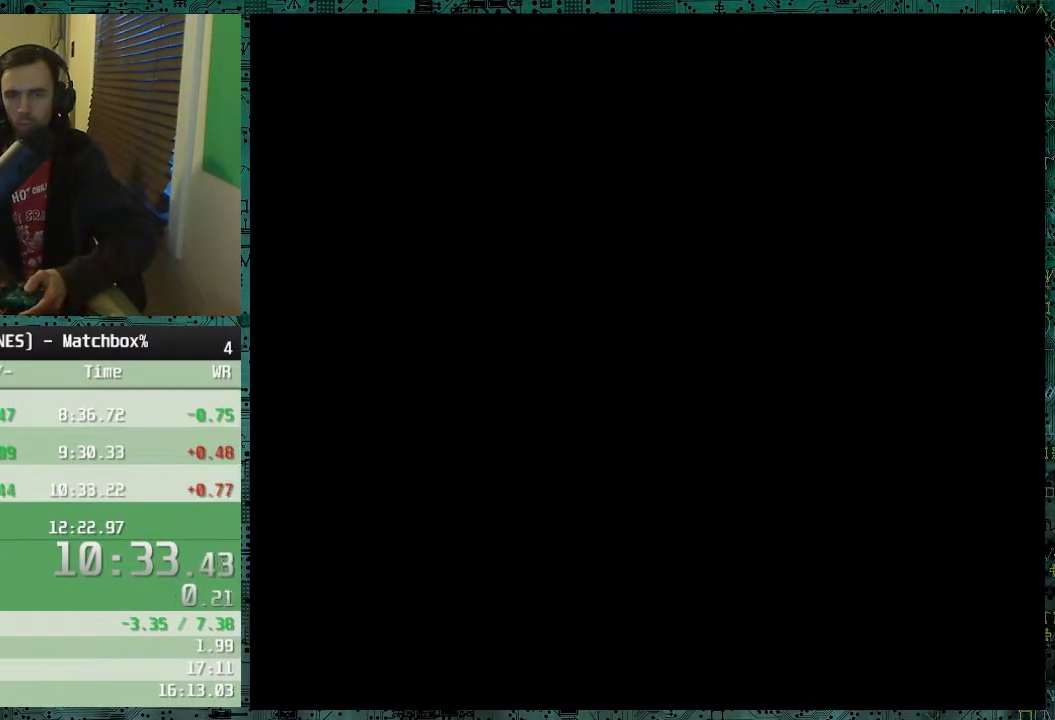
{"buttons": [], "events": []}
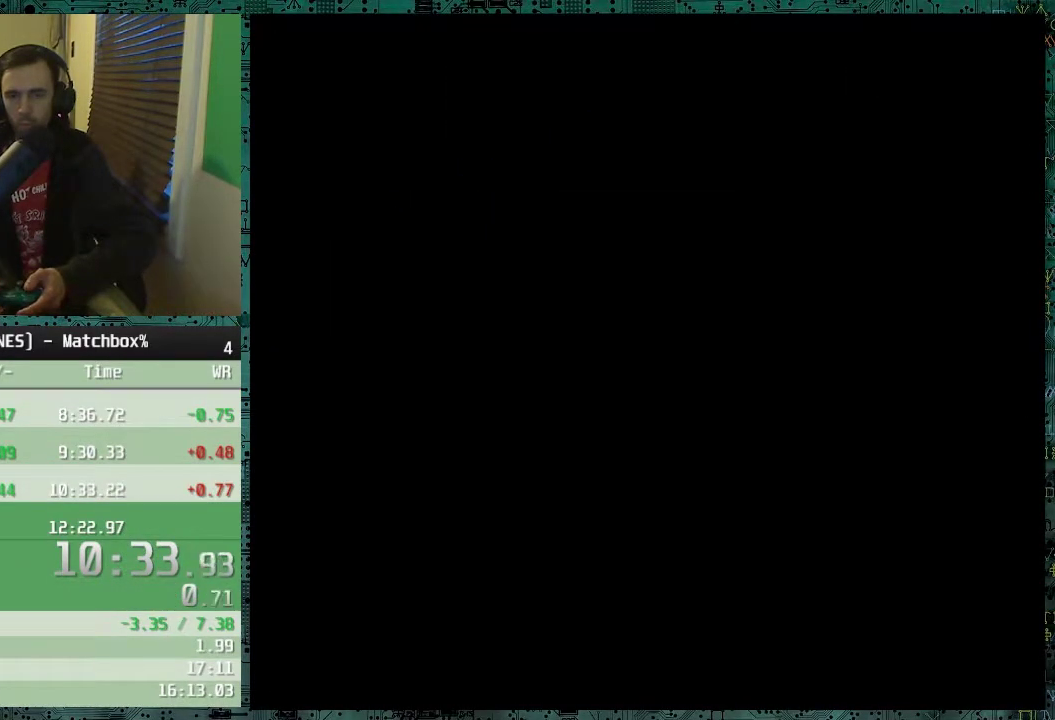
{"buttons": ["DPAD_LEFT"], "events": [[167, "DPAD_LEFT", "down"]]}
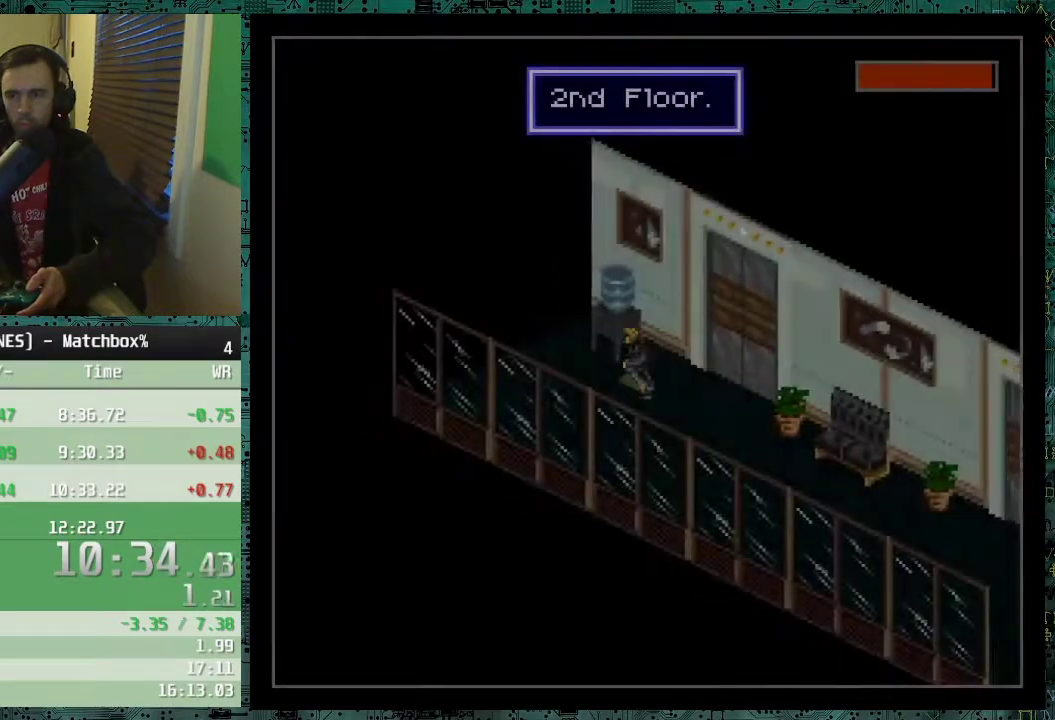
{"buttons": ["DPAD_LEFT"], "events": []}
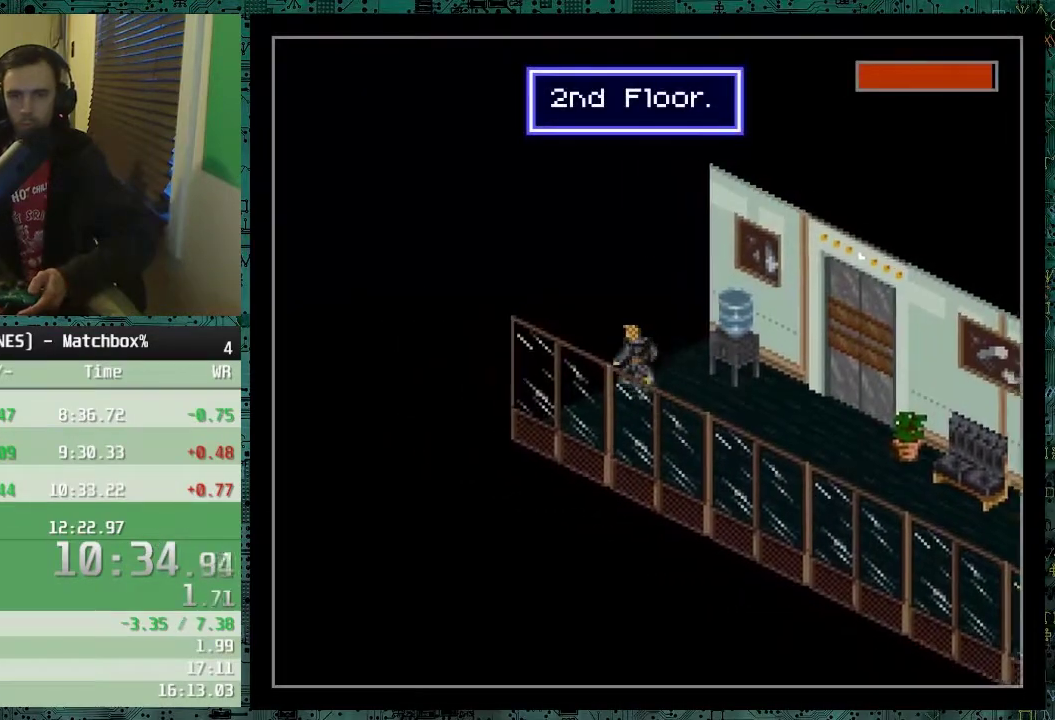
{"buttons": ["DPAD_LEFT"], "events": []}
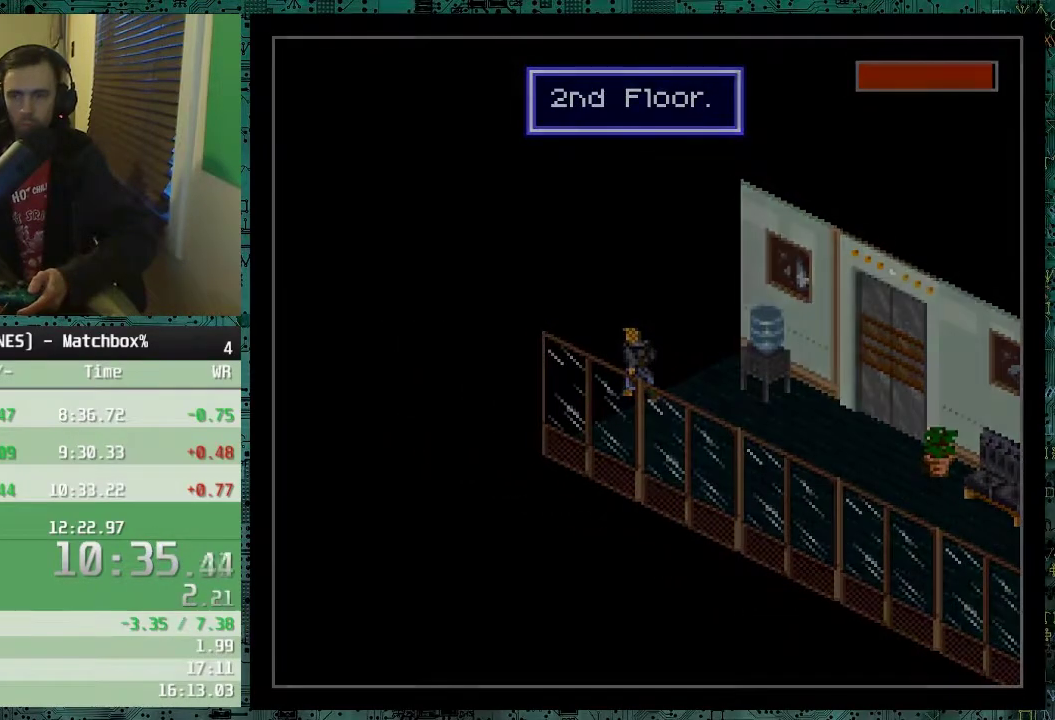
{"buttons": ["X"], "events": [[17, "DPAD_LEFT", "up"], [17, "X", "down"], [117, "X", "up"], [167, "X", "down"], [267, "X", "up"], [317, "X", "down"], [417, "X", "up"], [467, "X", "down"]]}
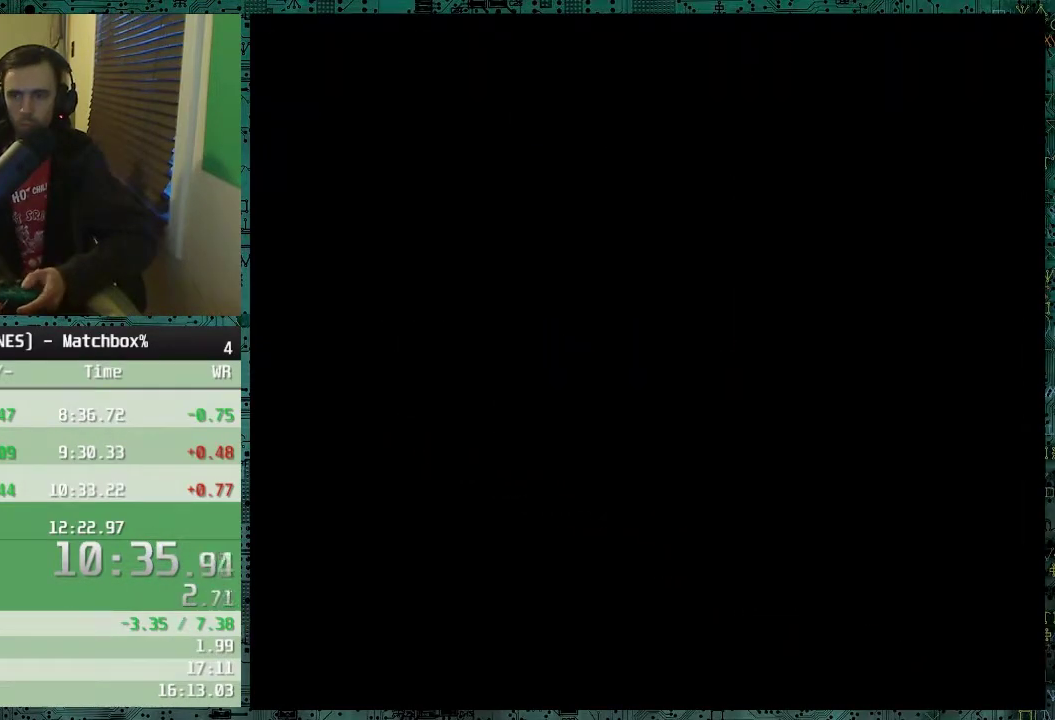
{"buttons": [], "events": [[67, "X", "up"], [117, "X", "down"], [167, "X", "up"], [267, "X", "down"], [317, "X", "up"], [367, "X", "down"], [467, "X", "up"]]}
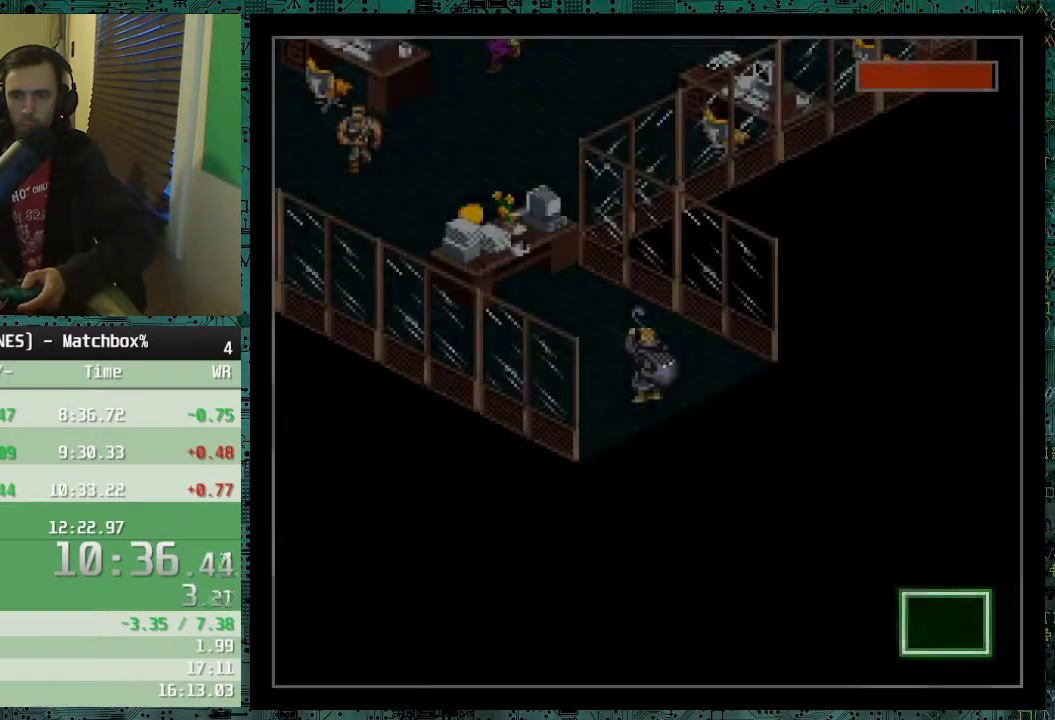
{"buttons": ["START"], "events": [[167, "X", "down"], [267, "X", "up"], [500, "START", "down"]]}
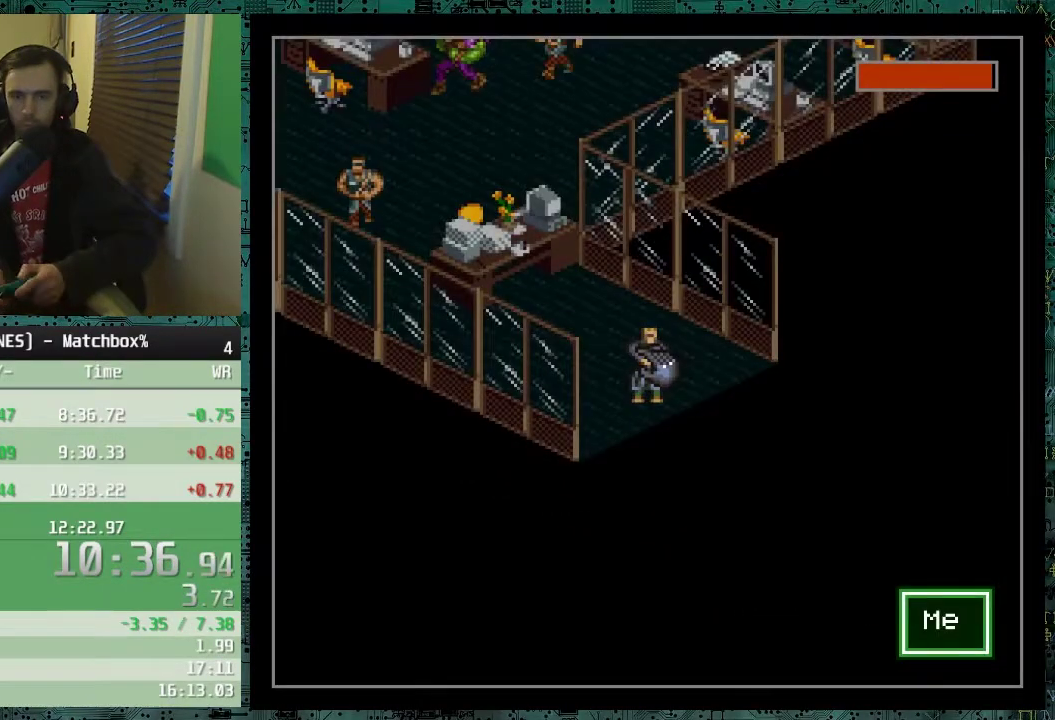
{"buttons": [], "events": [[167, "START", "up"], [217, "START", "down"], [417, "START", "up"]]}
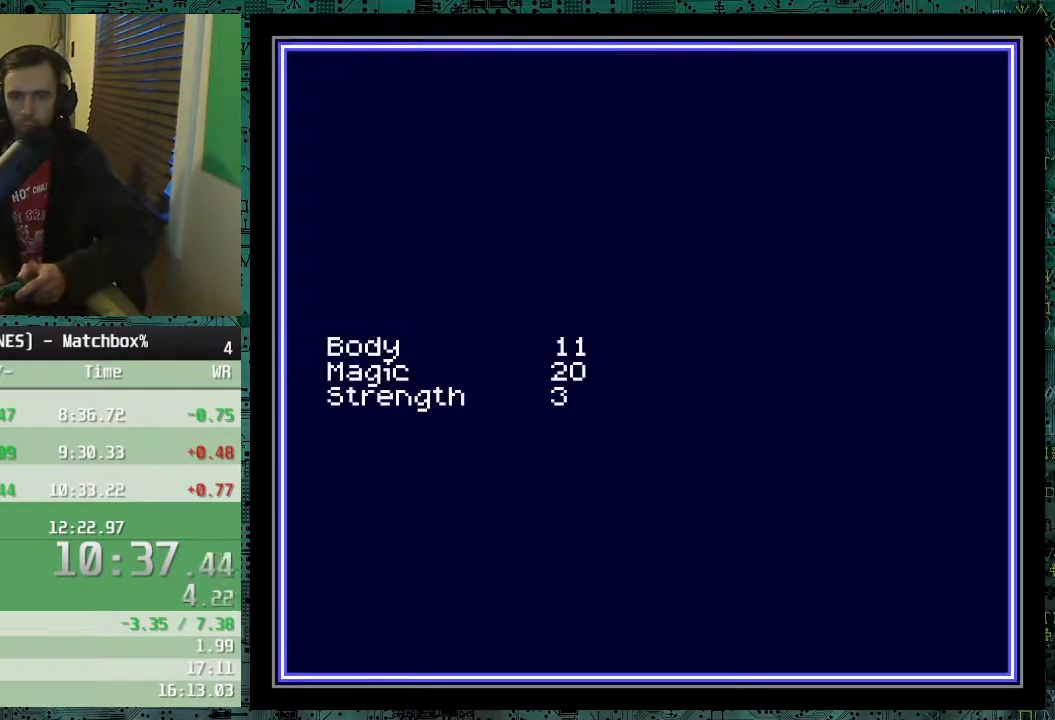
{"buttons": [], "events": []}
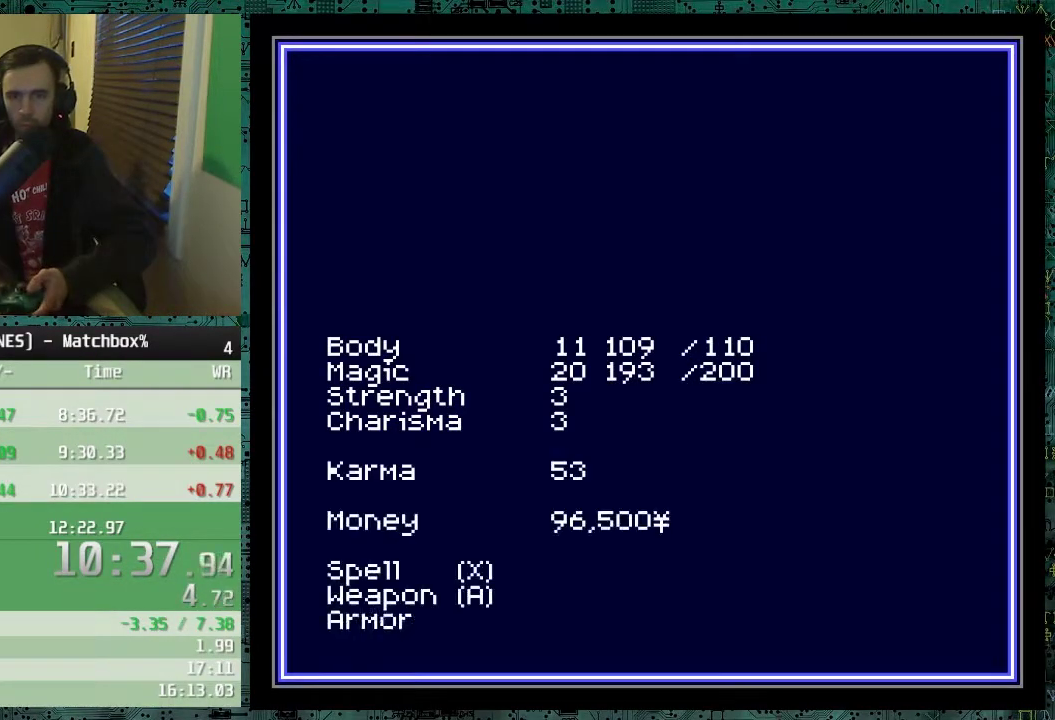
{"buttons": [], "events": []}
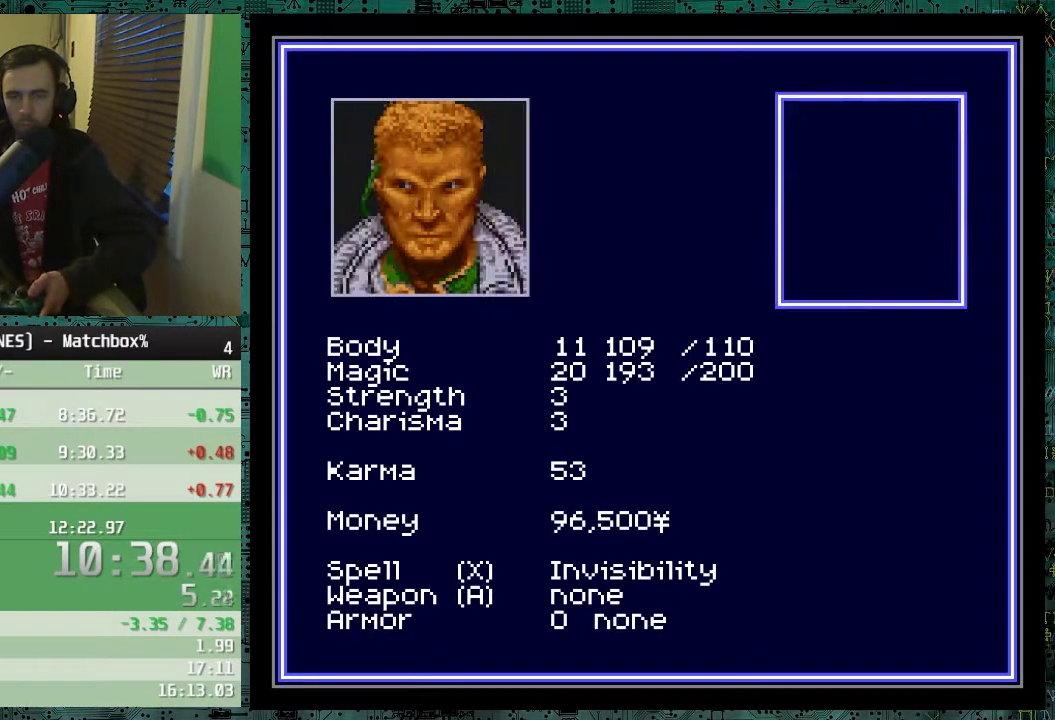
{"buttons": [], "events": [[367, "DPAD_DOWN", "down"], [467, "DPAD_DOWN", "up"]]}
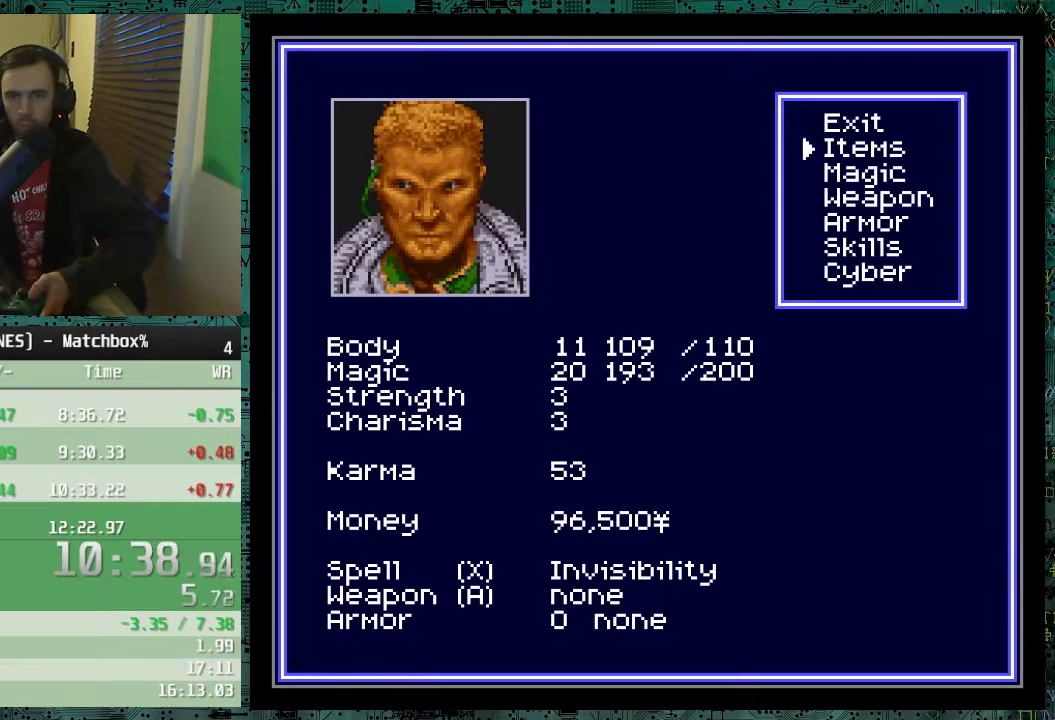
{"buttons": [], "events": [[17, "DPAD_DOWN", "down"], [167, "DPAD_DOWN", "up"]]}
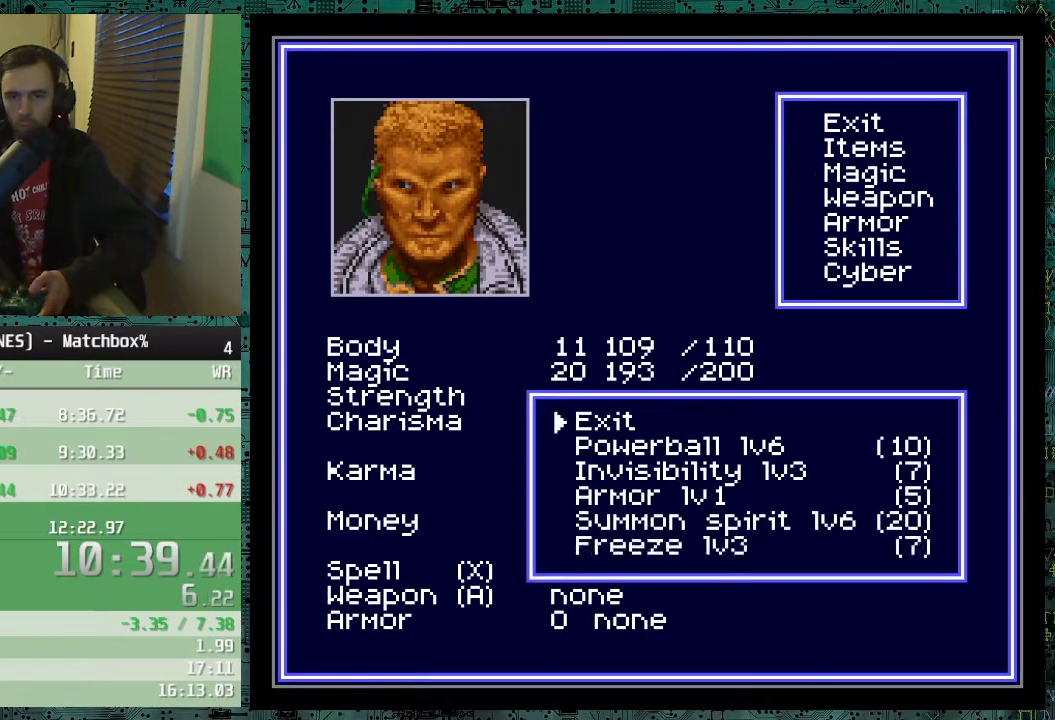
{"buttons": ["DPAD_DOWN"], "events": [[67, "DPAD_DOWN", "down"], [167, "DPAD_DOWN", "up"], [267, "DPAD_DOWN", "down"], [367, "DPAD_DOWN", "up"], [467, "DPAD_DOWN", "down"]]}
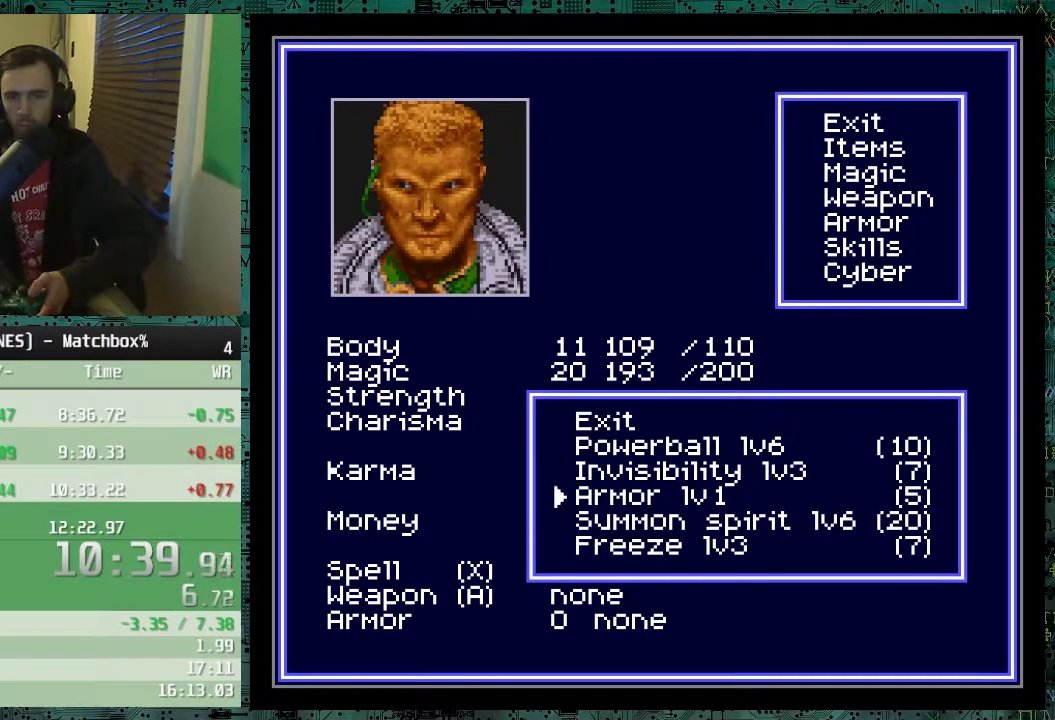
{"buttons": [], "events": [[67, "DPAD_DOWN", "up"], [117, "DPAD_DOWN", "down"], [217, "DPAD_DOWN", "up"]]}
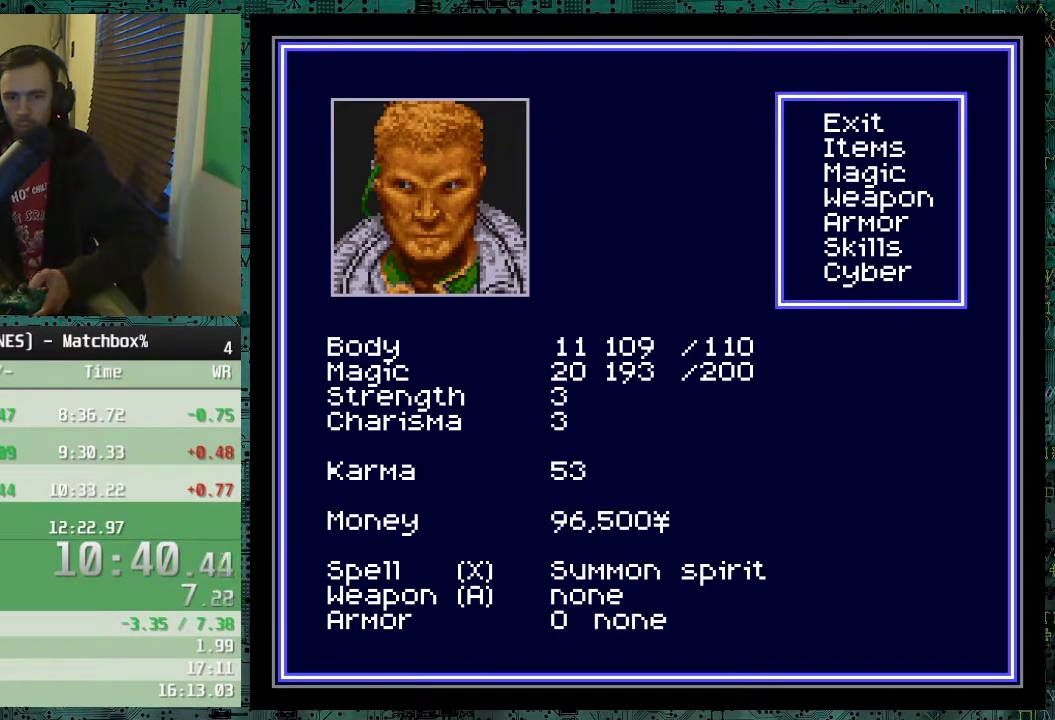
{"buttons": [], "events": []}
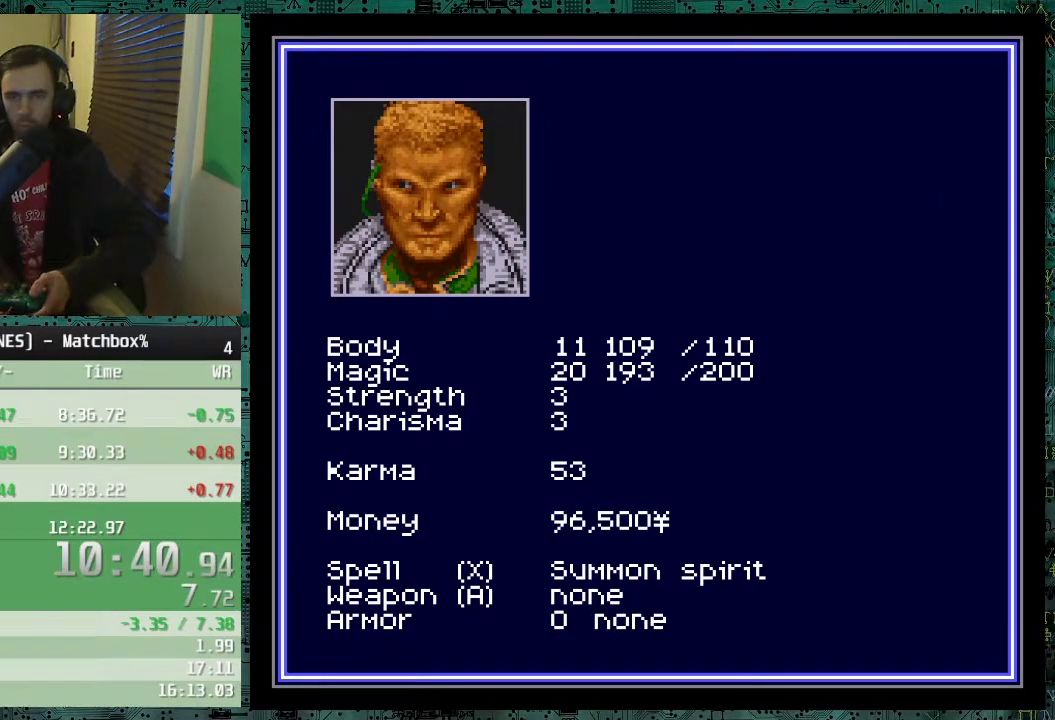
{"buttons": [], "events": [[167, "X", "down"], [267, "X", "up"], [367, "X", "down"], [467, "X", "up"]]}
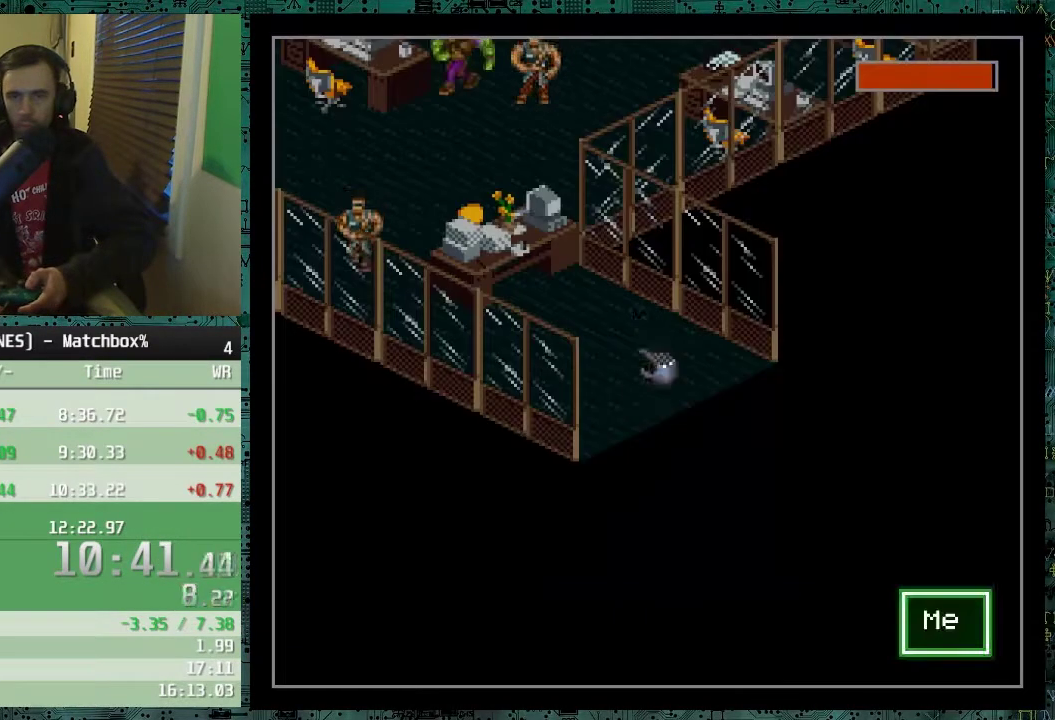
{"buttons": [], "events": [[17, "X", "down"], [67, "X", "up"], [167, "X", "down"], [217, "X", "up"]]}
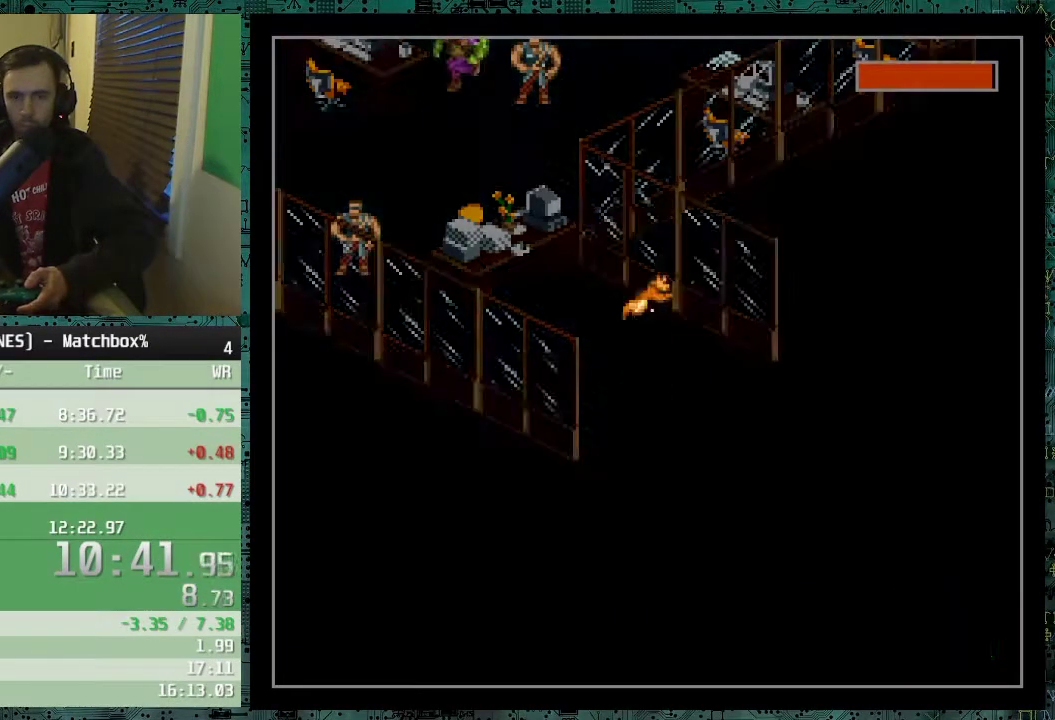
{"buttons": ["DPAD_LEFT"], "events": [[67, "DPAD_LEFT", "down"]]}
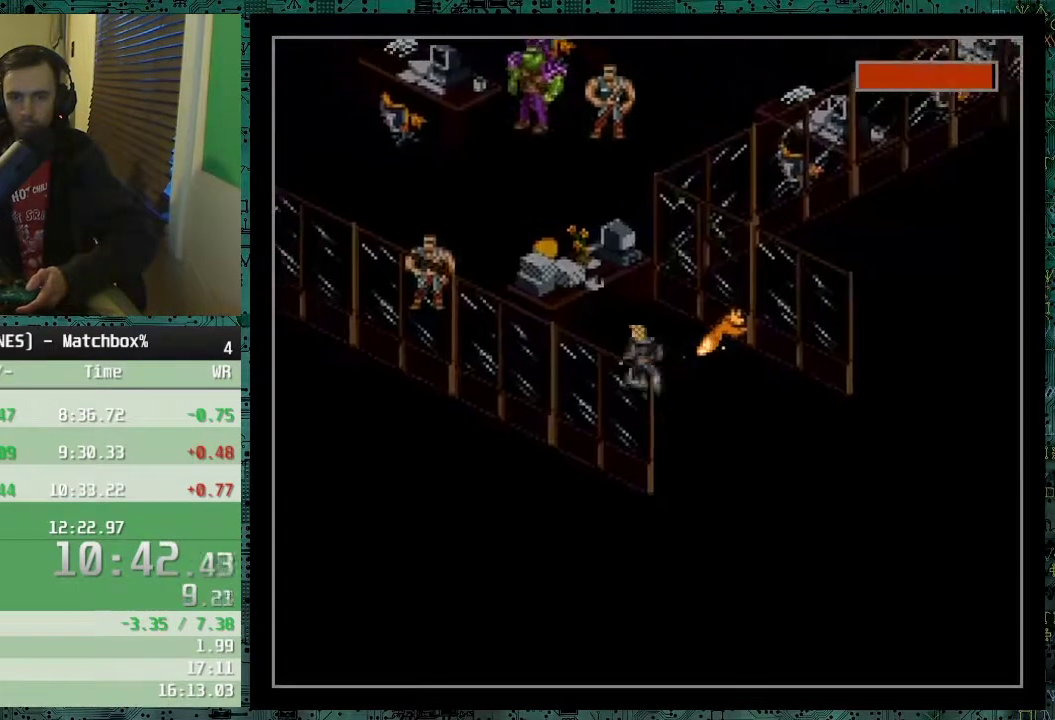
{"buttons": ["DPAD_LEFT"], "events": []}